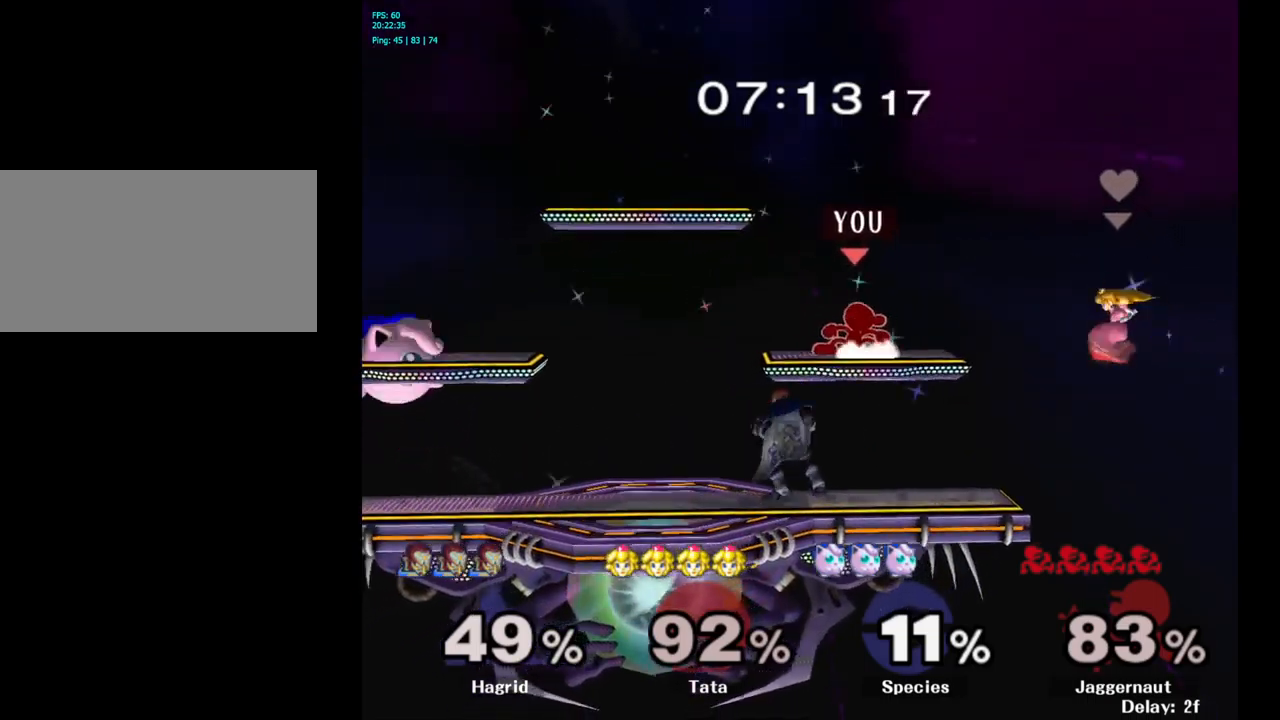
Gameplay with a controller (Nintendo layout); each line is a JSON object with the inputs held at the frame after it. "events" lists button and stick changes between this image and that frame as [ms after this image, input, new state], when the widget could be followed in between. Not read: L3 R3.
{"buttons": ["Y"], "left_stick": "down-left", "right_stick": "center", "events": [[84, "R1", "up"], [84, "left_stick", "center"], [167, "Y", "down"], [217, "left_stick", "left"], [367, "left_stick", "down-left"]]}
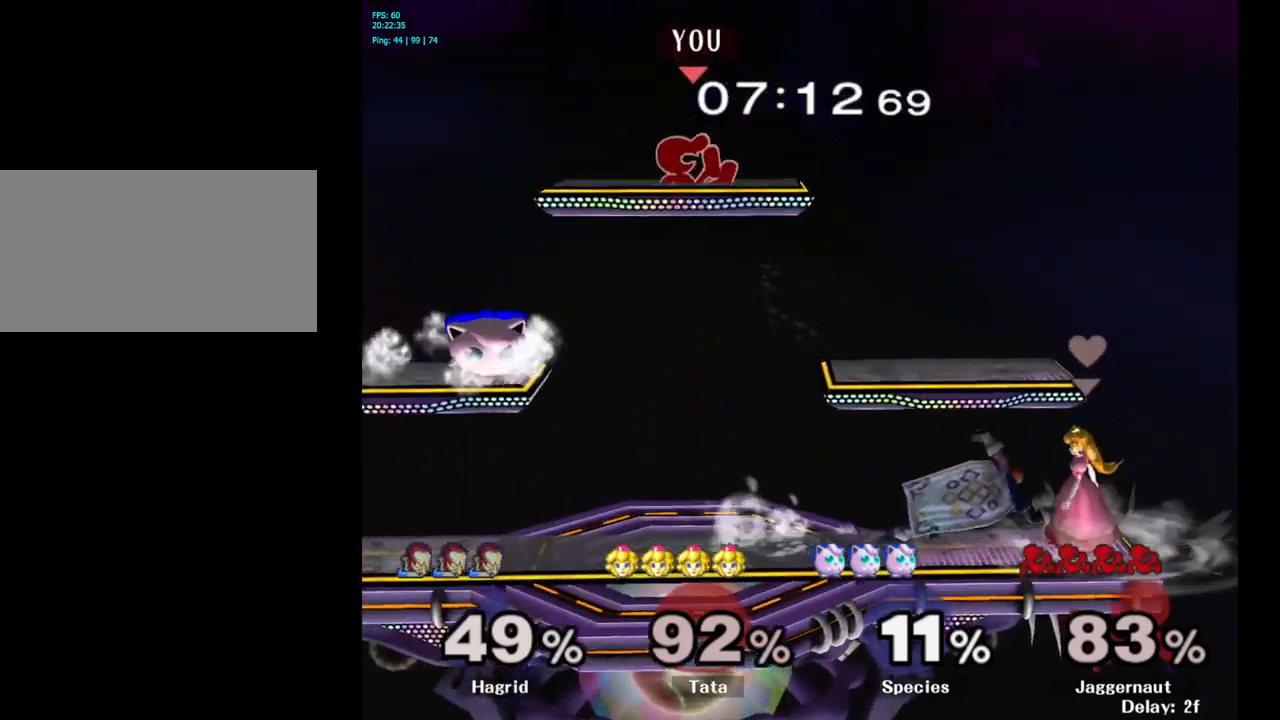
{"buttons": [], "left_stick": "right", "right_stick": "center", "events": [[84, "R1", "down"], [100, "left_stick", "down"], [117, "Y", "up"], [184, "R1", "up"], [267, "left_stick", "center"], [334, "left_stick", "right"]]}
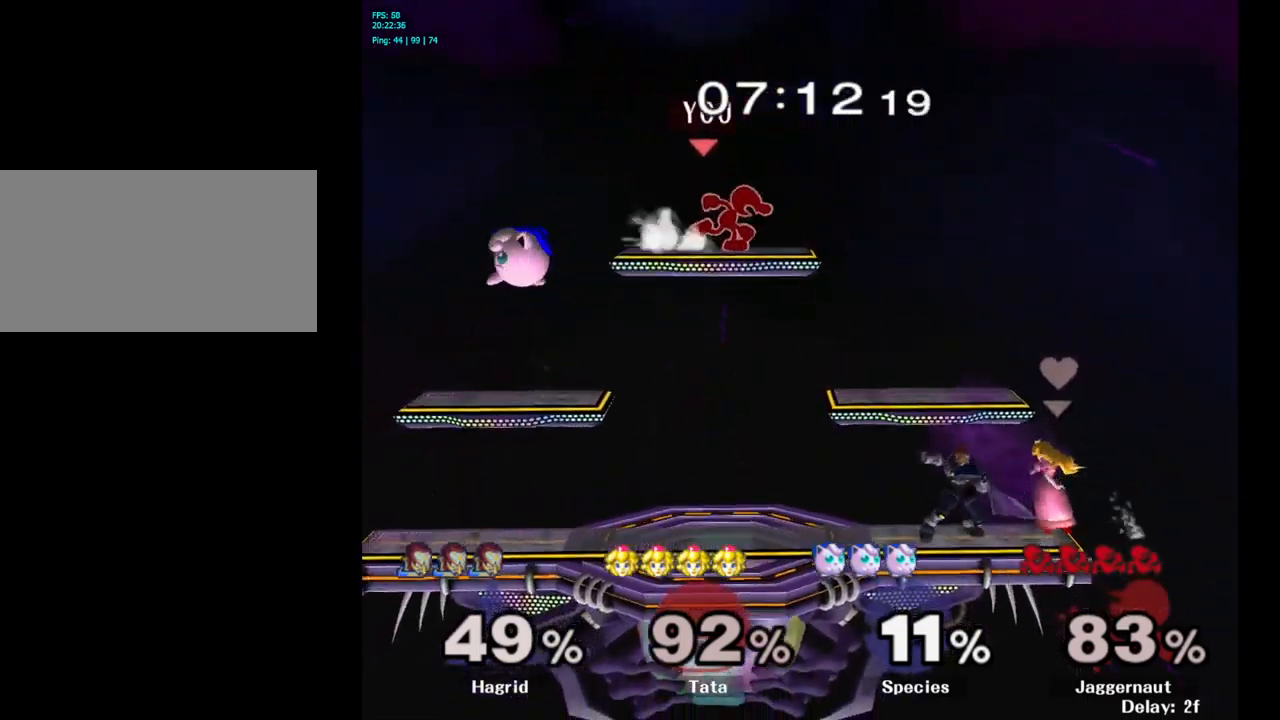
{"buttons": ["Y"], "left_stick": "down-left", "right_stick": "center", "events": [[67, "left_stick", "center"], [234, "left_stick", "down"], [450, "Y", "down"], [450, "left_stick", "down-left"]]}
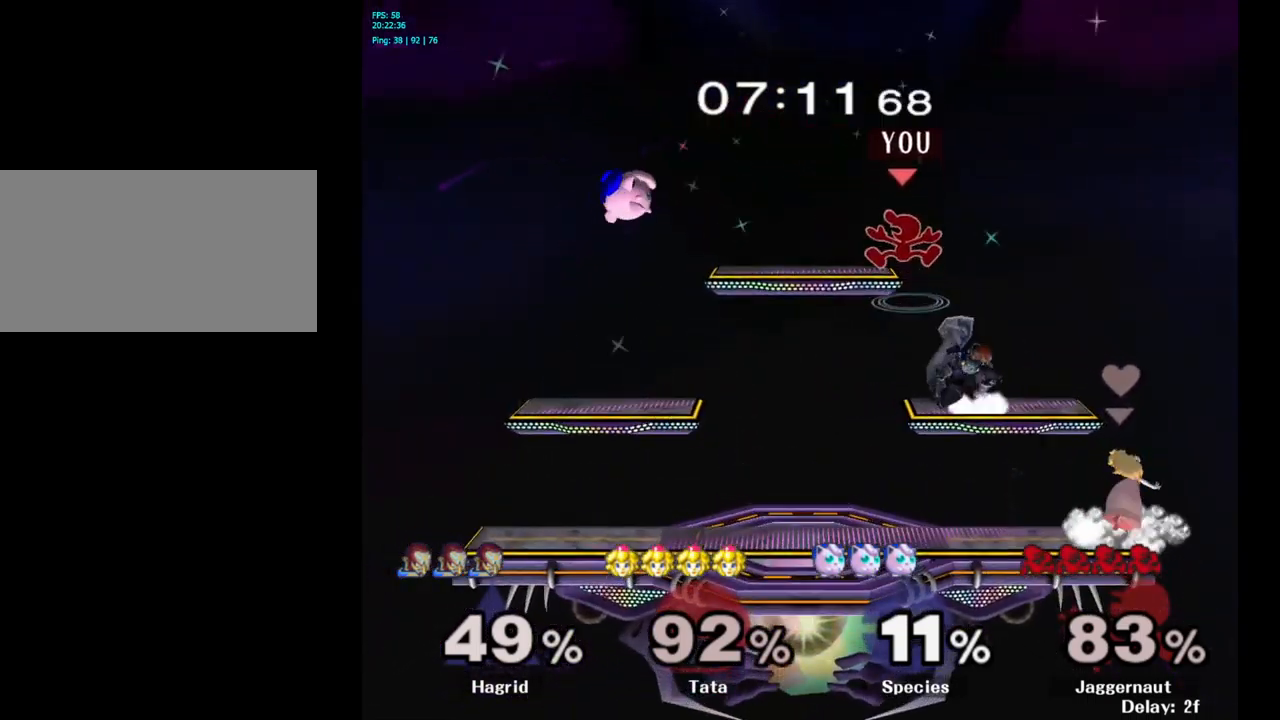
{"buttons": [], "left_stick": "down-left", "right_stick": "left", "events": [[84, "R1", "down"], [217, "Y", "up"], [234, "R1", "up"], [250, "left_stick", "center"], [350, "left_stick", "down"], [467, "left_stick", "down-left"], [500, "right_stick", "left"]]}
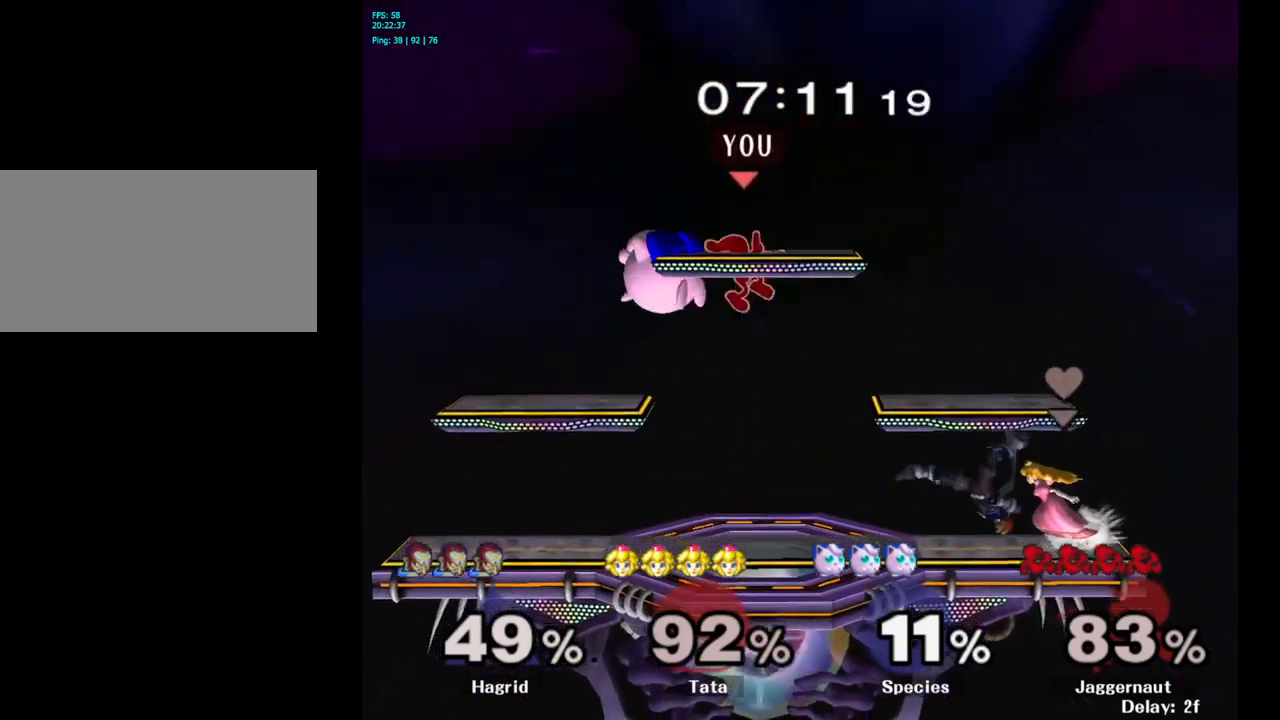
{"buttons": ["R1"], "left_stick": "left", "right_stick": "center", "events": [[34, "left_stick", "left"], [100, "right_stick", "center"], [450, "R1", "down"]]}
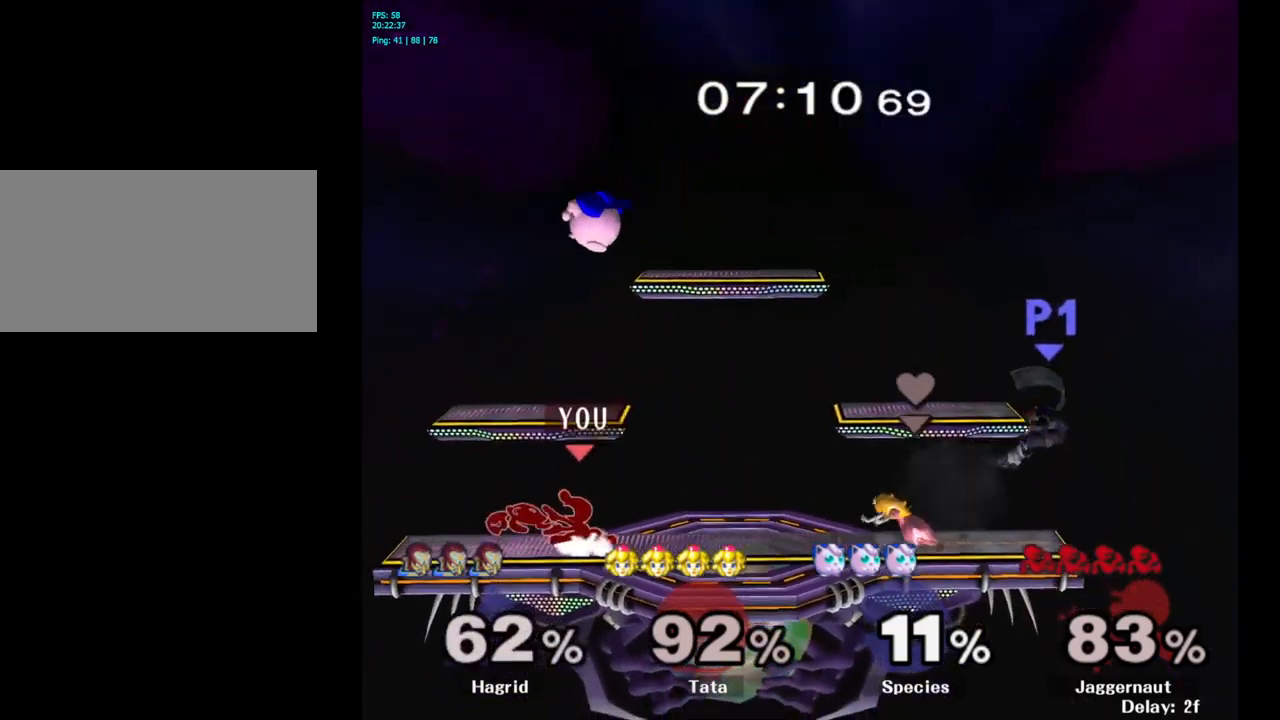
{"buttons": [], "left_stick": "up", "right_stick": "center", "events": [[100, "left_stick", "up"], [134, "R1", "up"], [300, "A", "down"], [417, "A", "up"]]}
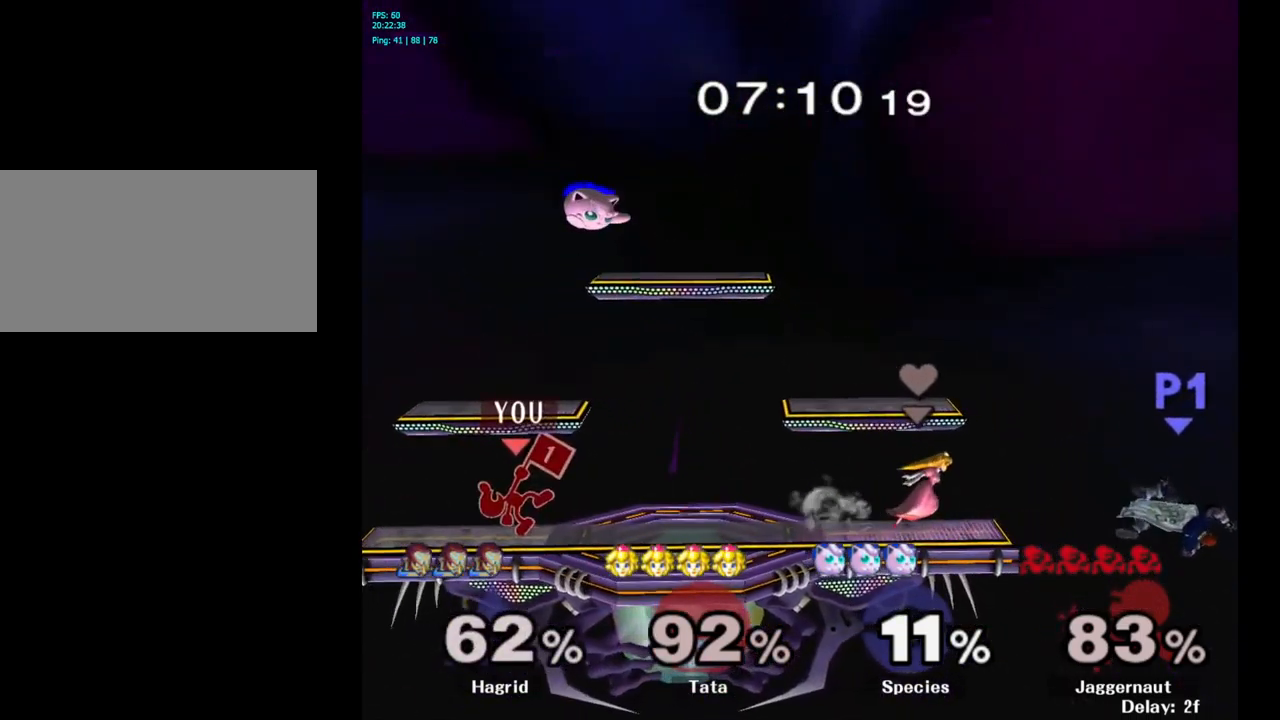
{"buttons": [], "left_stick": "right", "right_stick": "center", "events": [[117, "left_stick", "center"], [400, "left_stick", "right"]]}
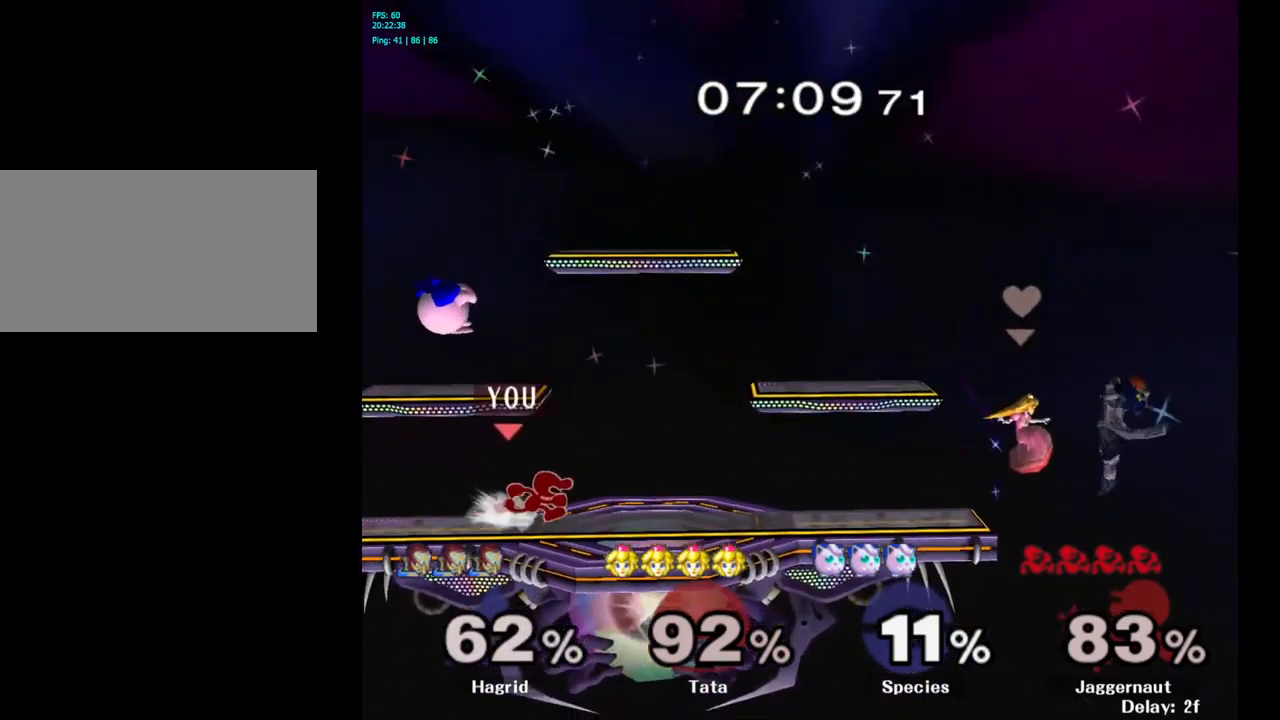
{"buttons": [], "left_stick": "left", "right_stick": "center", "events": [[67, "left_stick", "center"], [484, "left_stick", "left"]]}
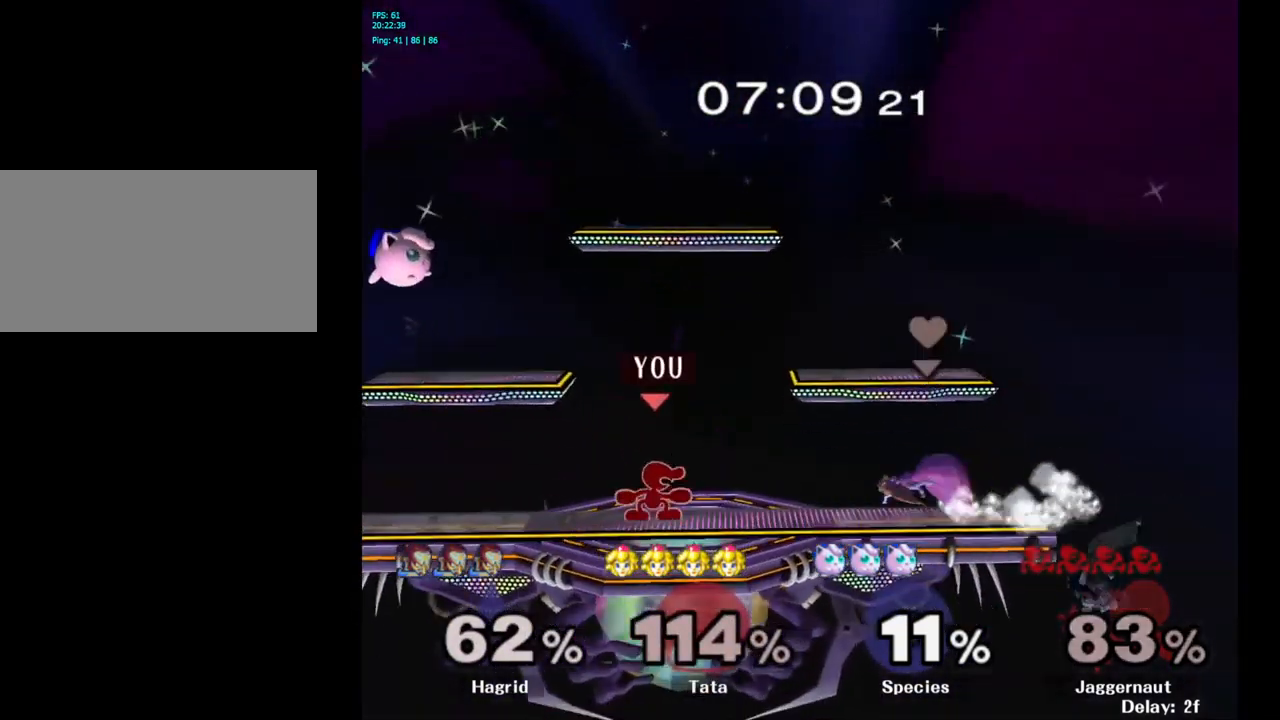
{"buttons": [], "left_stick": "right", "right_stick": "center", "events": [[117, "left_stick", "right"]]}
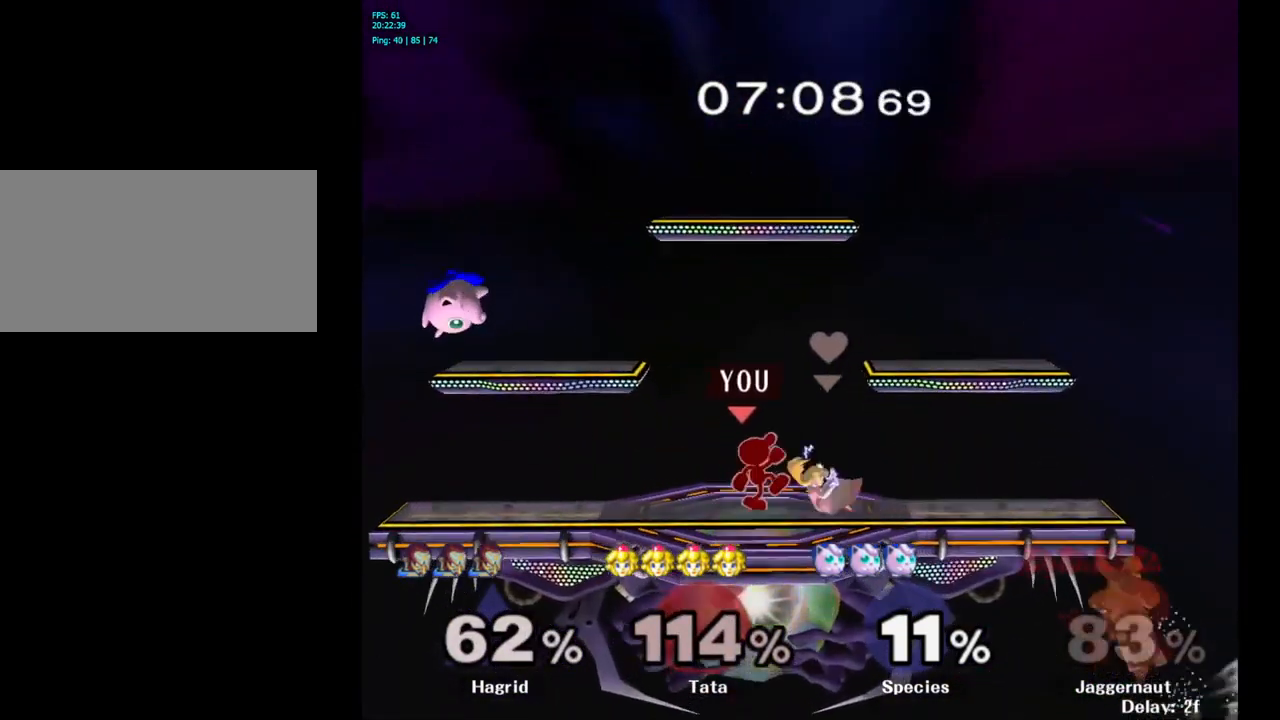
{"buttons": [], "left_stick": "right", "right_stick": "center", "events": [[100, "left_stick", "down"], [267, "left_stick", "center"], [401, "left_stick", "right"]]}
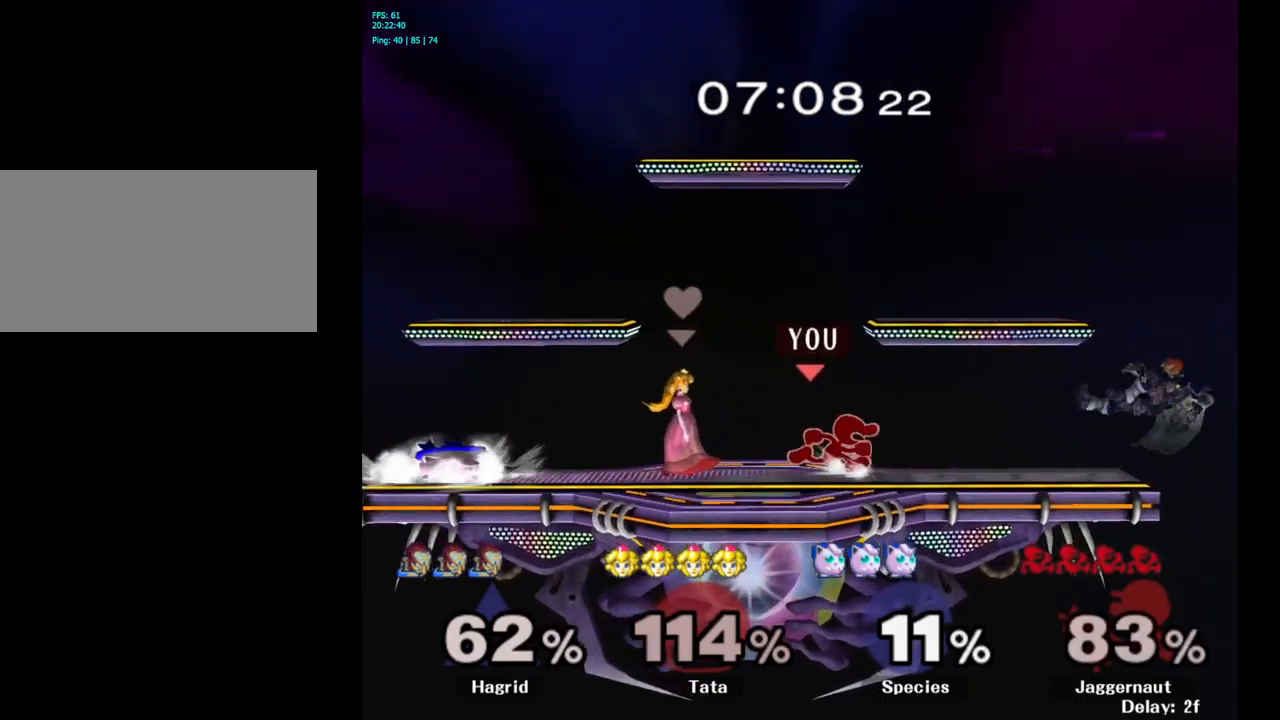
{"buttons": [], "left_stick": "right", "right_stick": "center", "events": [[50, "Y", "down"], [83, "Y", "up"], [183, "A", "down"], [283, "A", "up"]]}
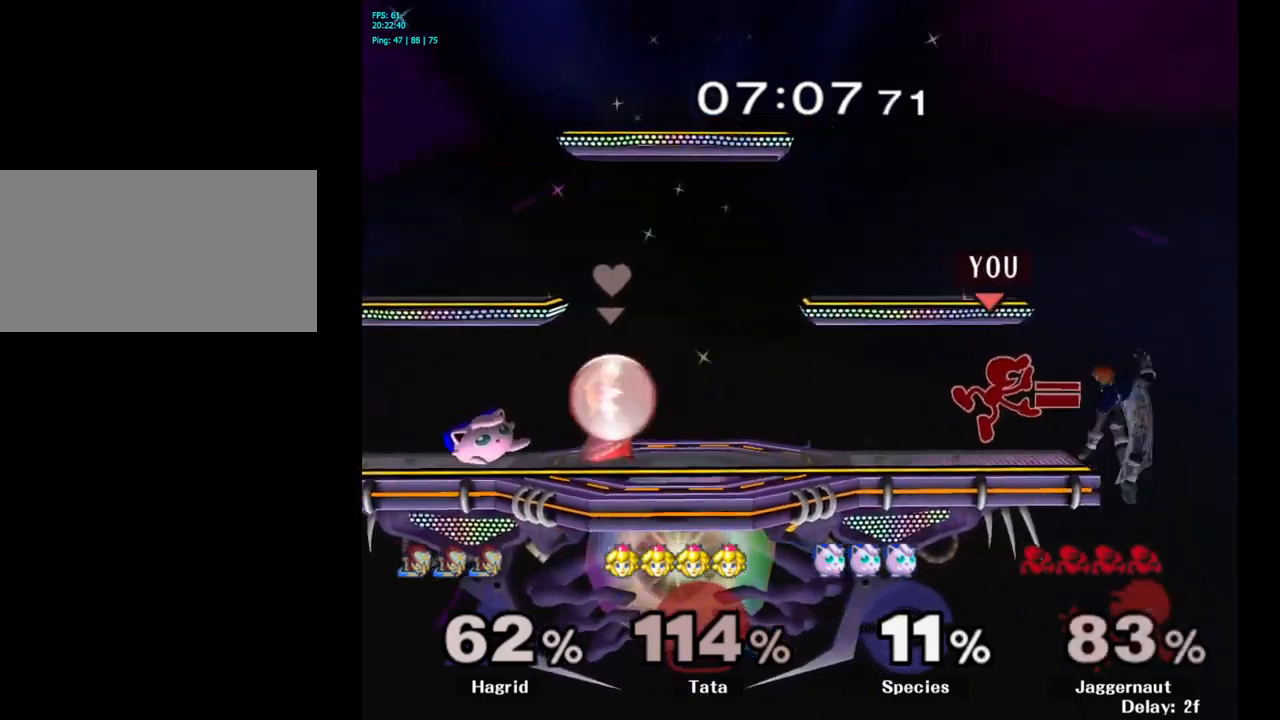
{"buttons": [], "left_stick": "center", "right_stick": "center", "events": [[17, "R1", "down"], [33, "left_stick", "down"], [200, "R1", "up"], [400, "left_stick", "center"]]}
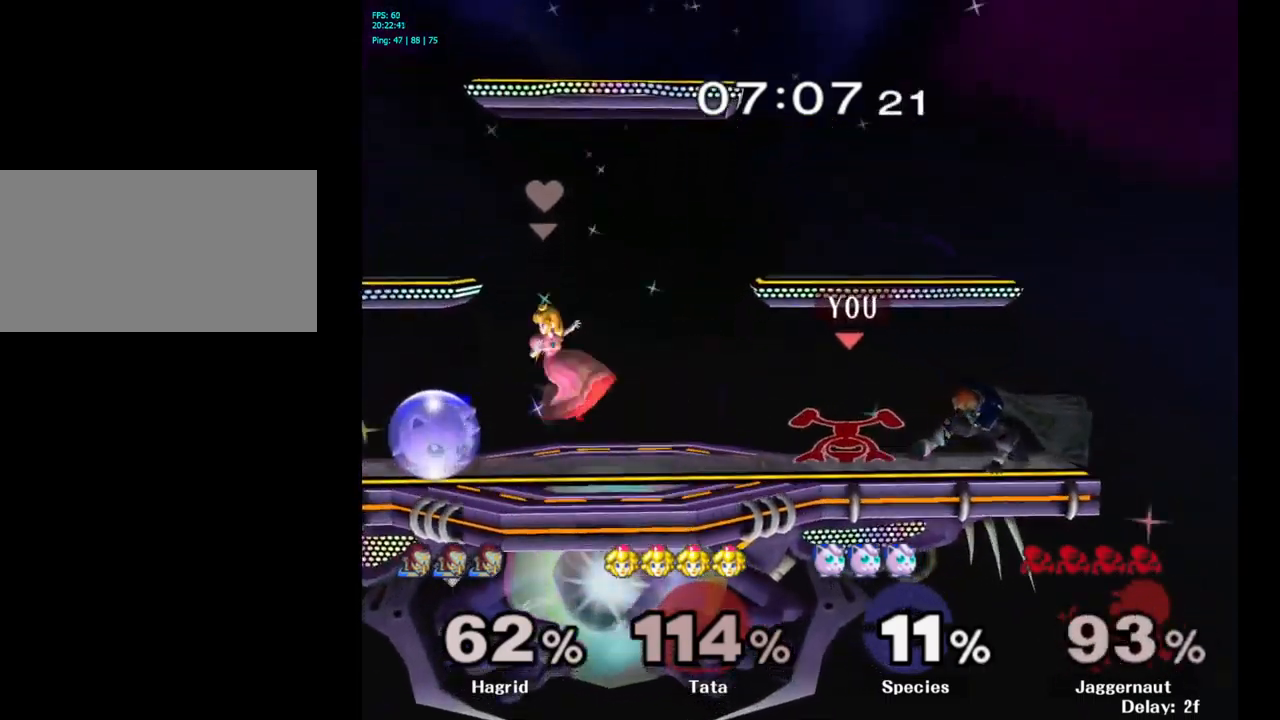
{"buttons": [], "left_stick": "right", "right_stick": "center", "events": [[250, "left_stick", "right"], [350, "left_stick", "center"], [433, "Y", "down"], [433, "left_stick", "right"], [483, "Y", "up"]]}
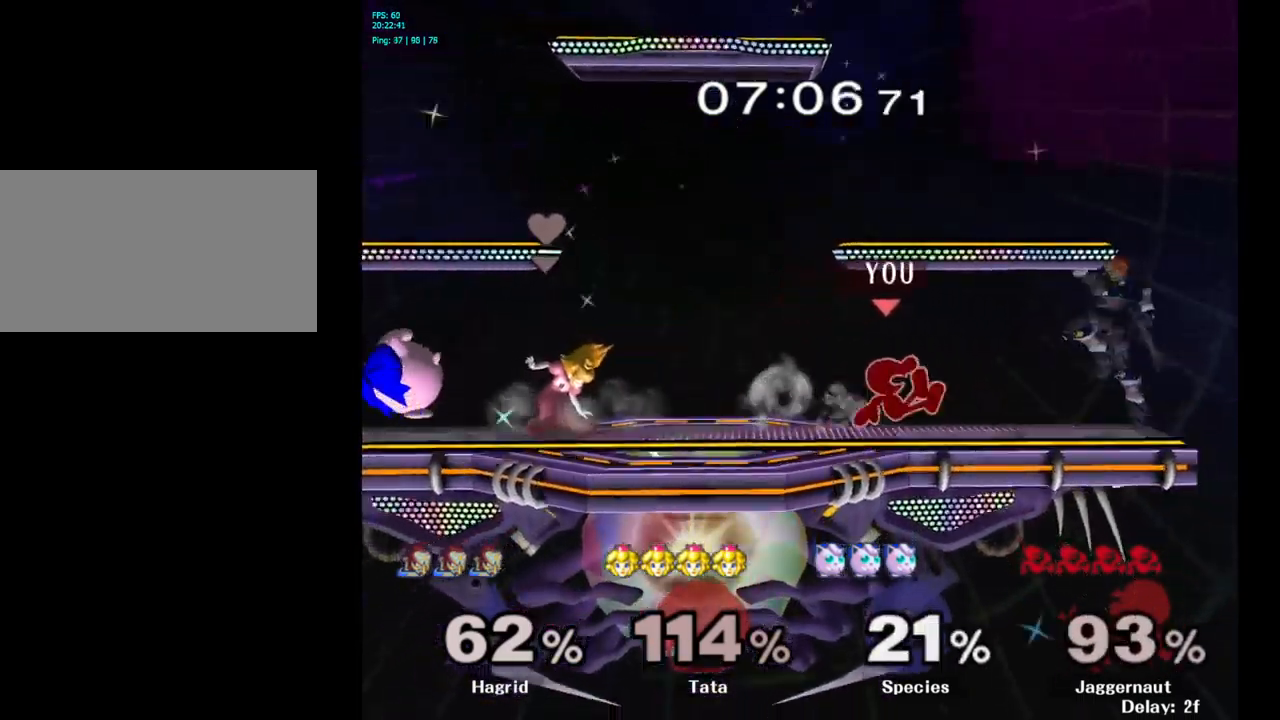
{"buttons": ["R1"], "left_stick": "down", "right_stick": "center", "events": [[67, "A", "down"], [133, "A", "up"], [317, "R1", "down"], [350, "left_stick", "down"]]}
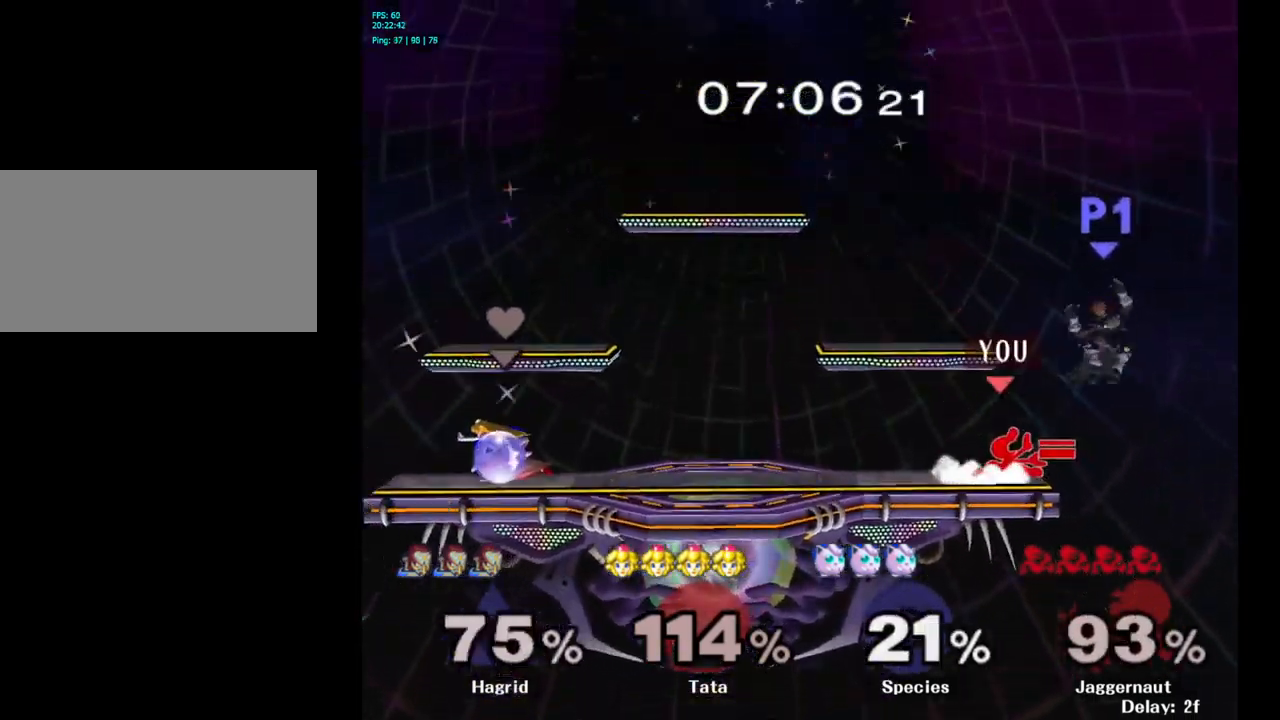
{"buttons": [], "left_stick": "center", "right_stick": "center", "events": [[33, "R1", "up"], [100, "left_stick", "center"]]}
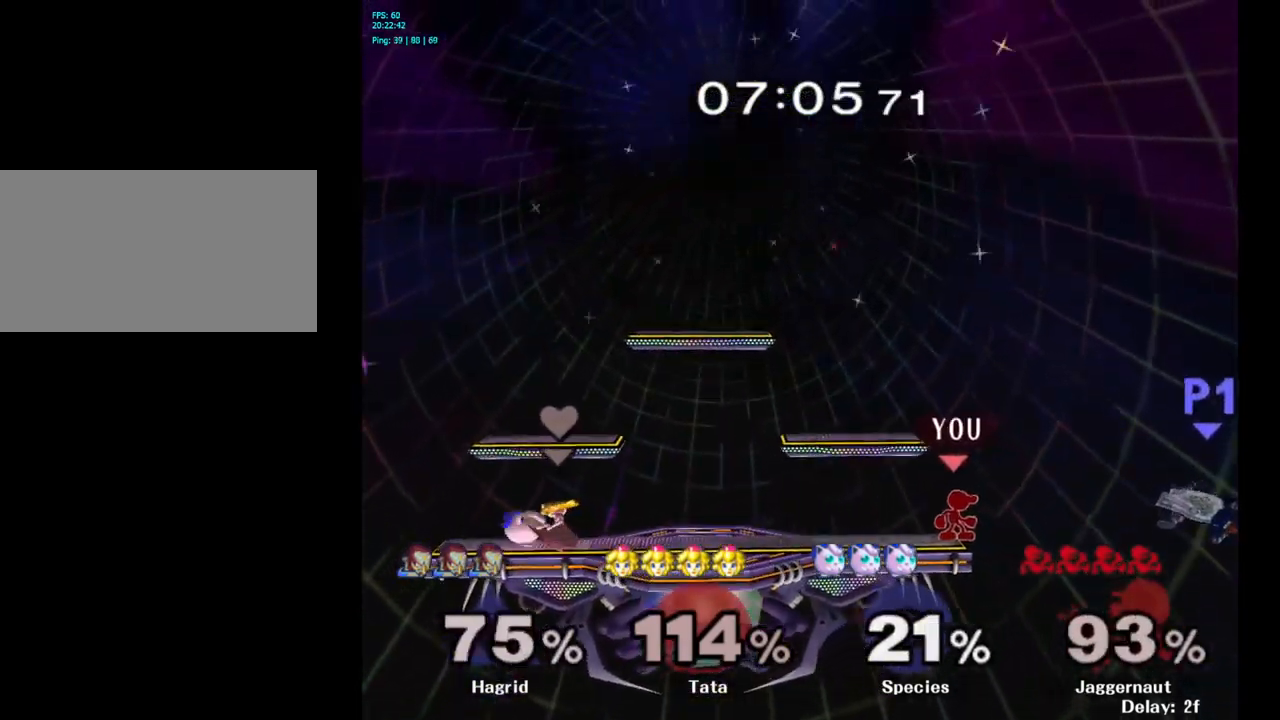
{"buttons": [], "left_stick": "center", "right_stick": "center", "events": [[450, "Y", "down"], [483, "Y", "up"]]}
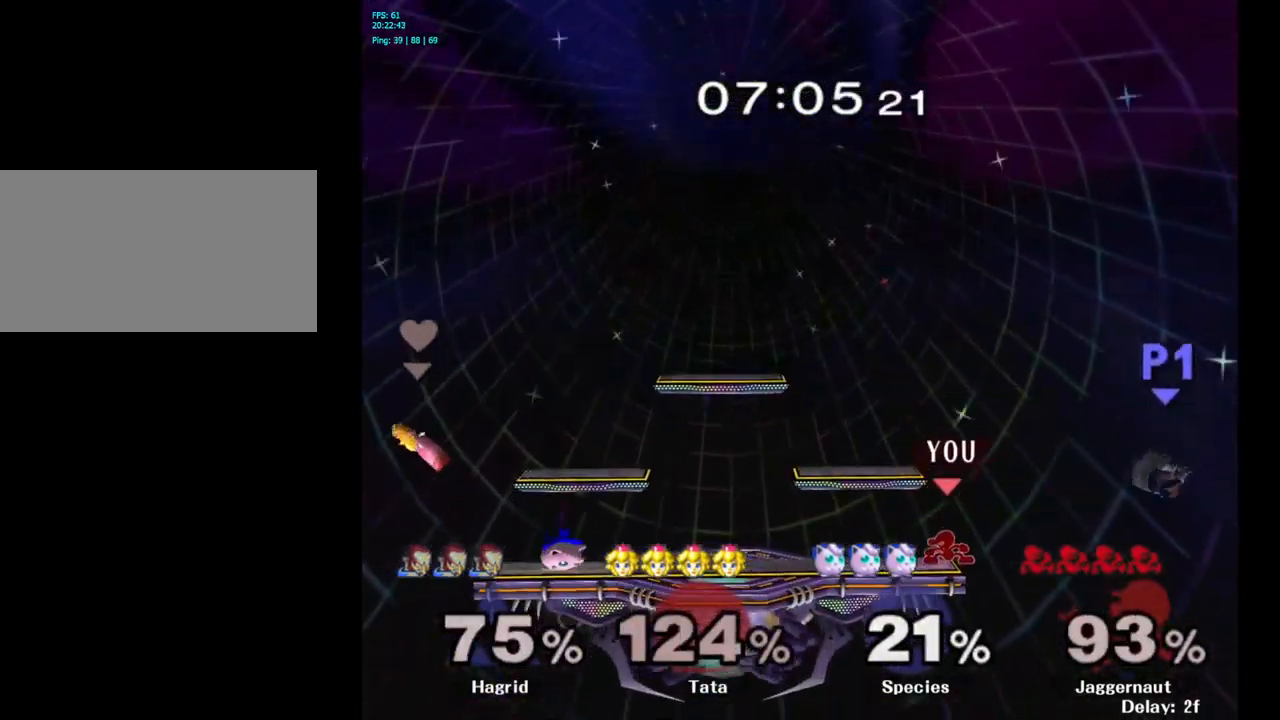
{"buttons": [], "left_stick": "left", "right_stick": "center", "events": [[133, "left_stick", "right"], [300, "left_stick", "center"], [400, "left_stick", "left"]]}
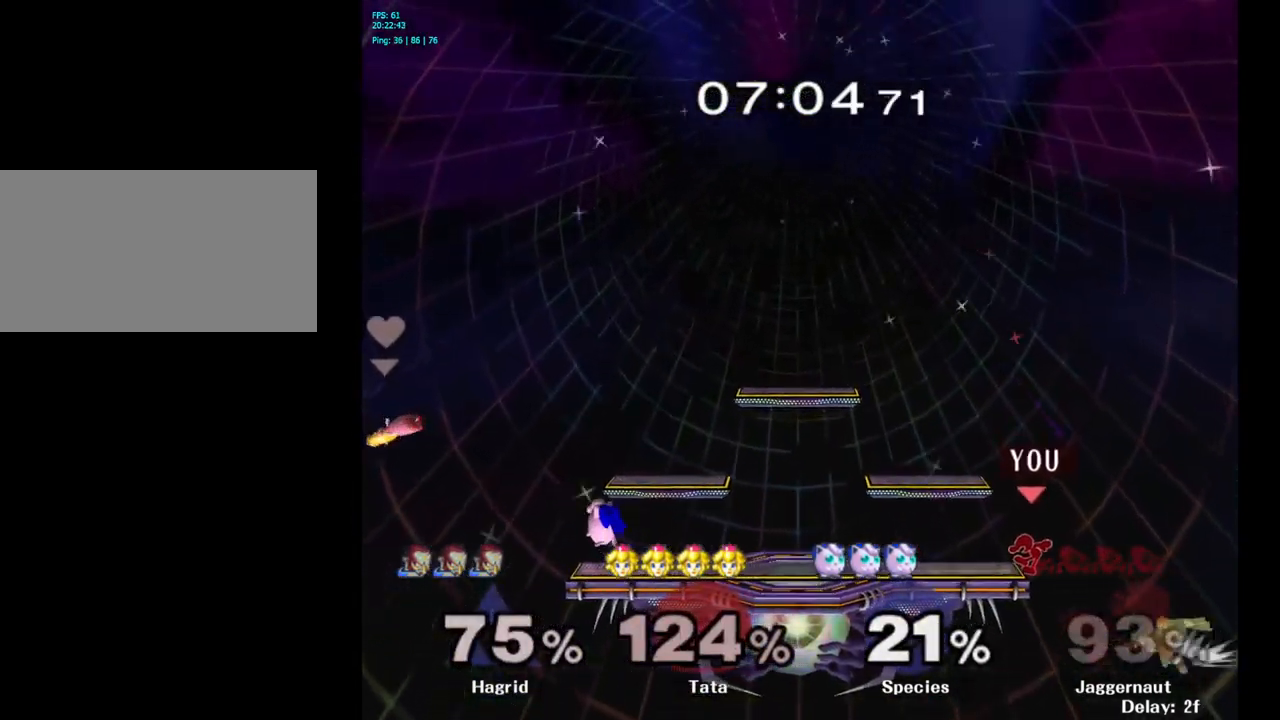
{"buttons": [], "left_stick": "center", "right_stick": "center", "events": [[67, "left_stick", "center"]]}
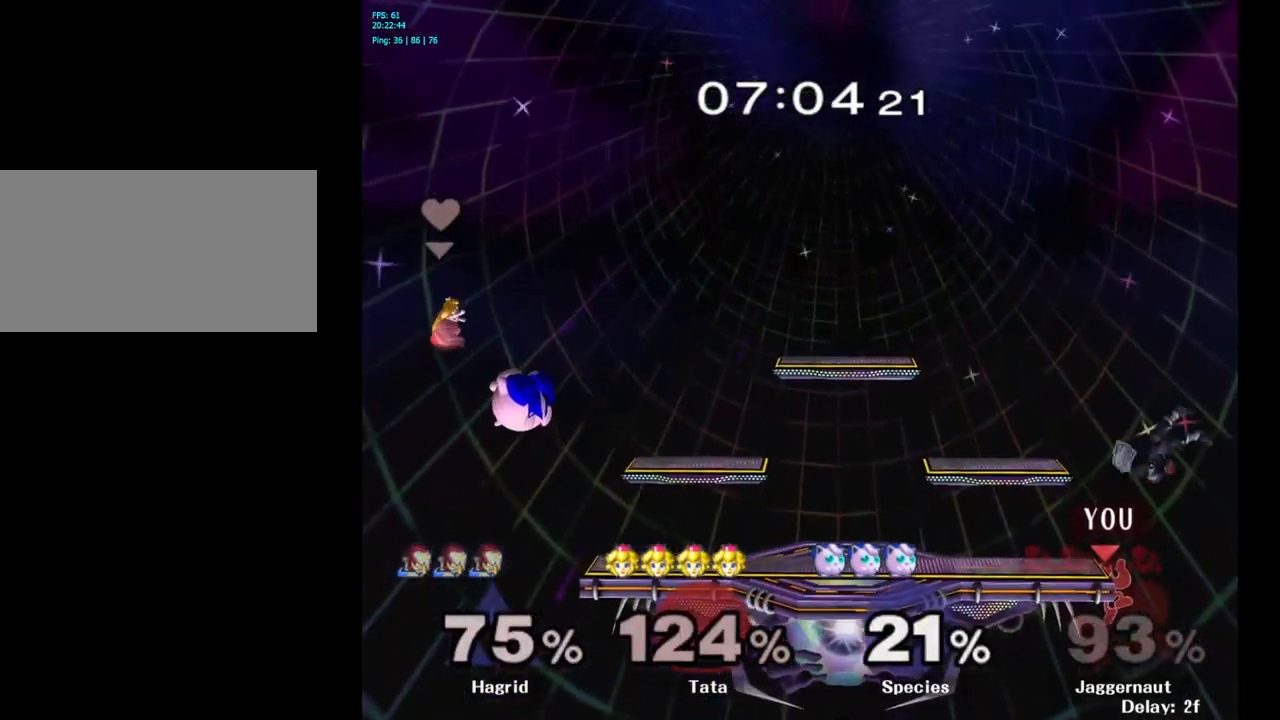
{"buttons": [], "left_stick": "left", "right_stick": "center", "events": [[67, "left_stick", "right"], [150, "left_stick", "left"], [183, "Y", "down"], [300, "A", "down"], [383, "Y", "up"], [467, "A", "up"]]}
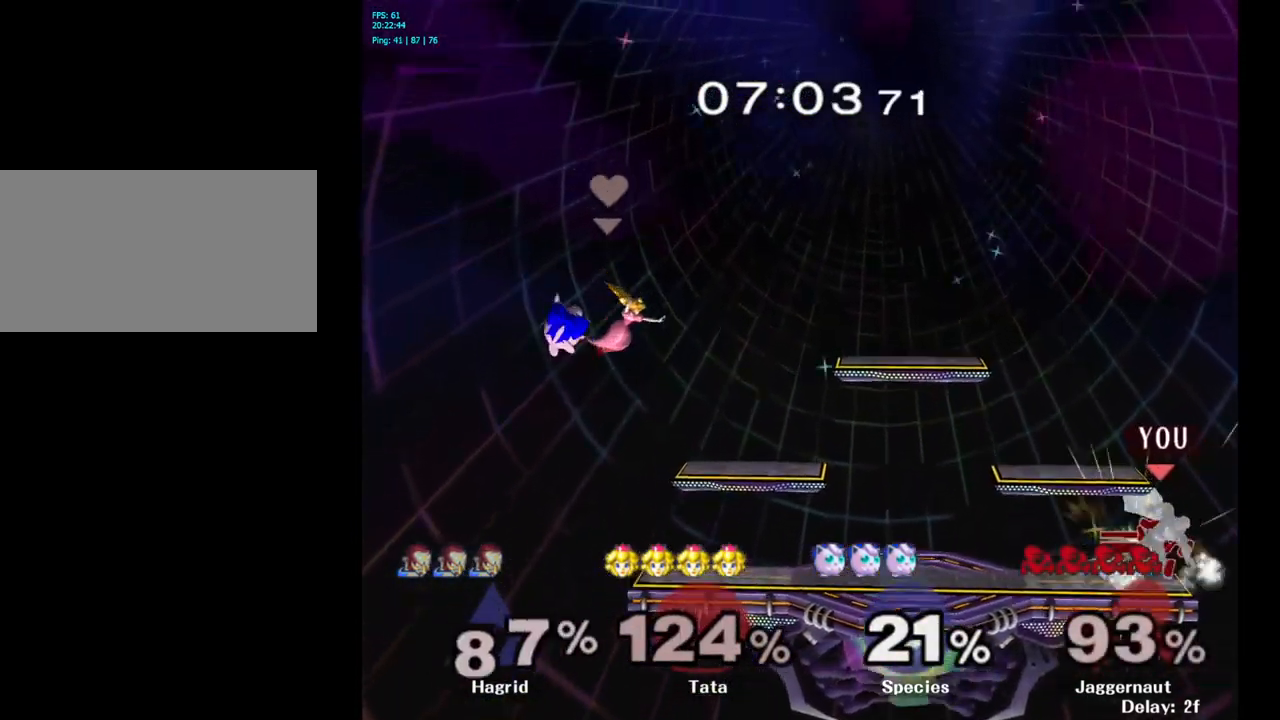
{"buttons": [], "left_stick": "left", "right_stick": "center", "events": [[183, "left_stick", "down-left"], [233, "R1", "down"], [384, "R1", "up"], [384, "left_stick", "center"], [500, "left_stick", "left"]]}
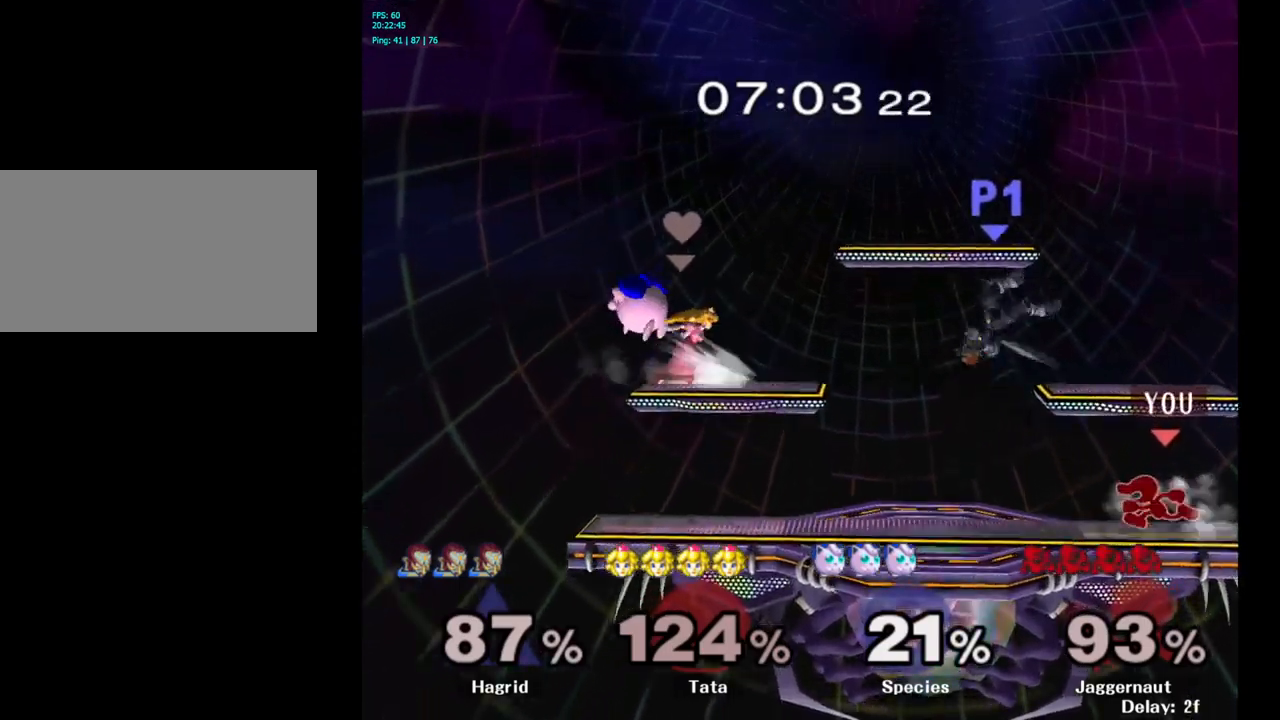
{"buttons": [], "left_stick": "down", "right_stick": "center", "events": [[317, "left_stick", "down"]]}
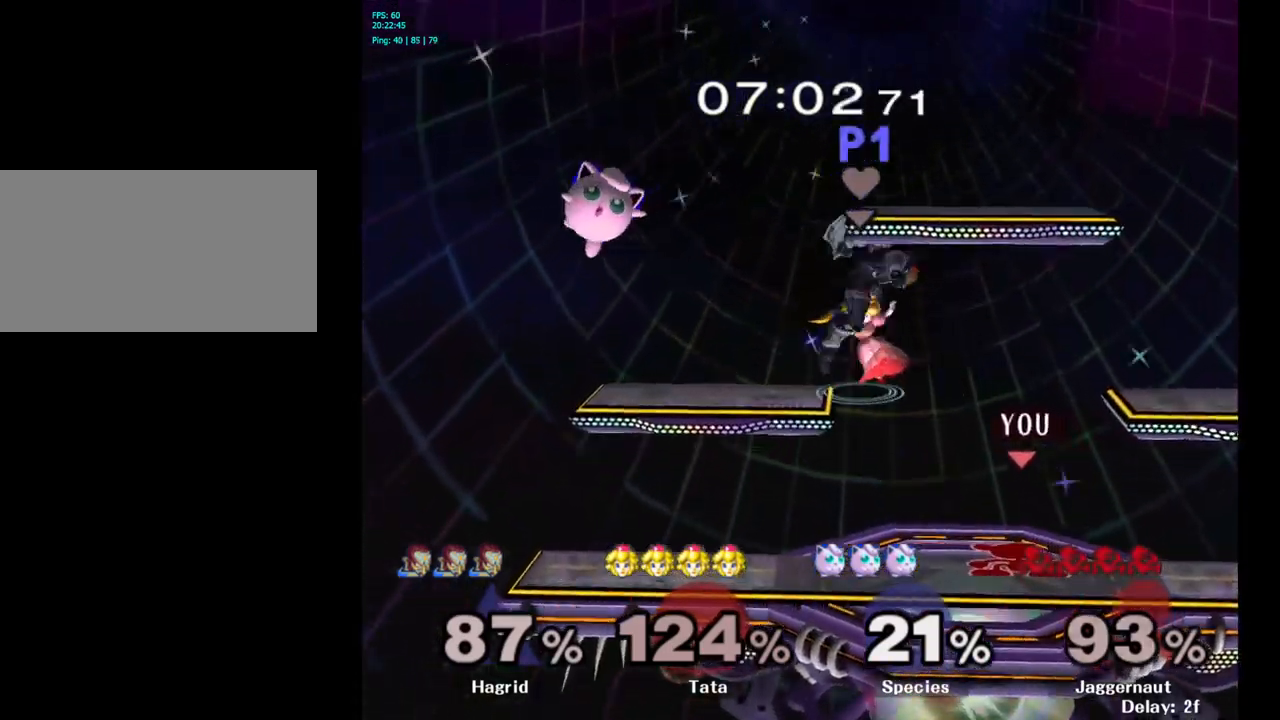
{"buttons": [], "left_stick": "right", "right_stick": "center", "events": [[350, "left_stick", "center"], [484, "left_stick", "right"]]}
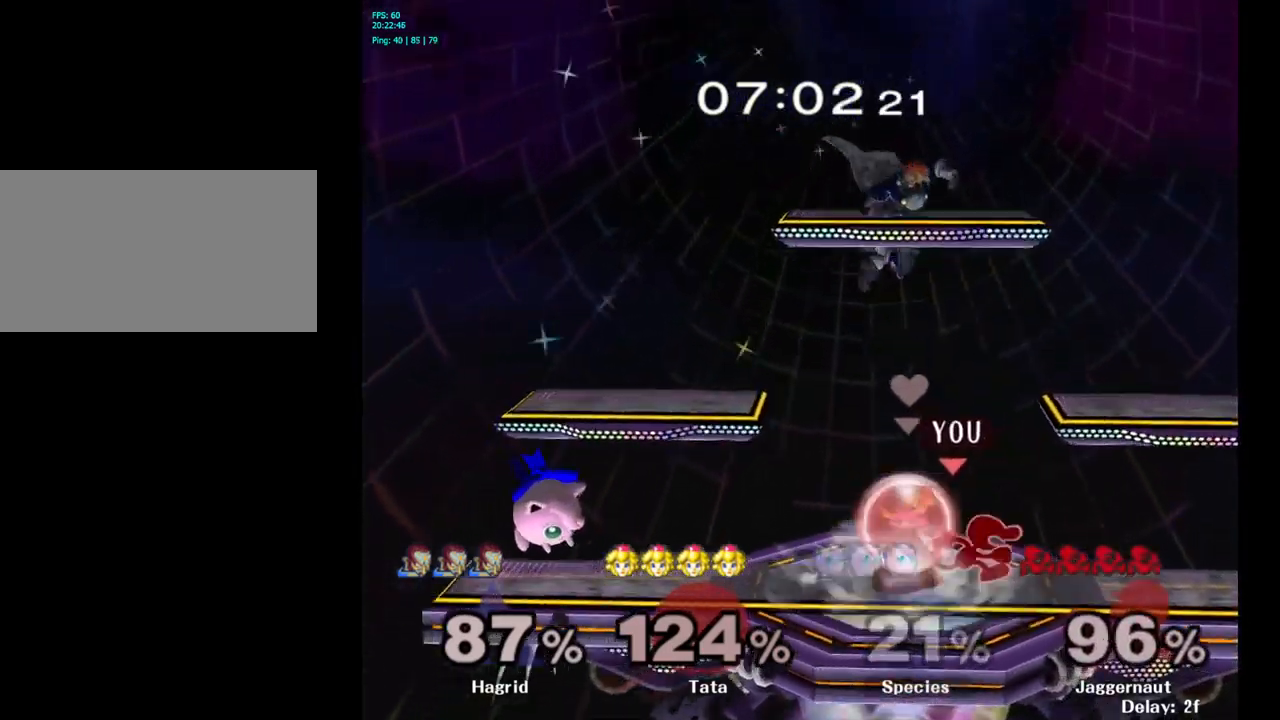
{"buttons": ["Y"], "left_stick": "center", "right_stick": "center", "events": [[250, "Y", "down"], [384, "left_stick", "center"]]}
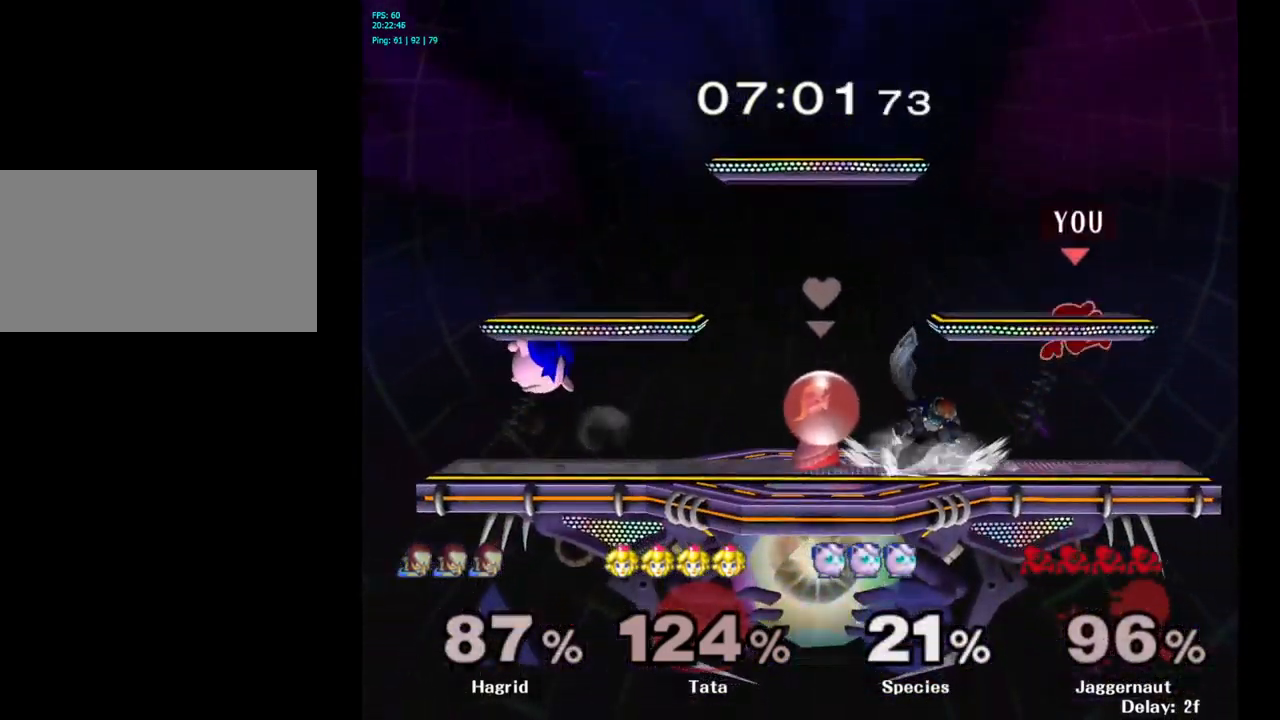
{"buttons": [], "left_stick": "center", "right_stick": "center", "events": [[67, "left_stick", "down-left"], [134, "R1", "down"], [184, "Y", "up"], [284, "R1", "up"], [284, "left_stick", "center"]]}
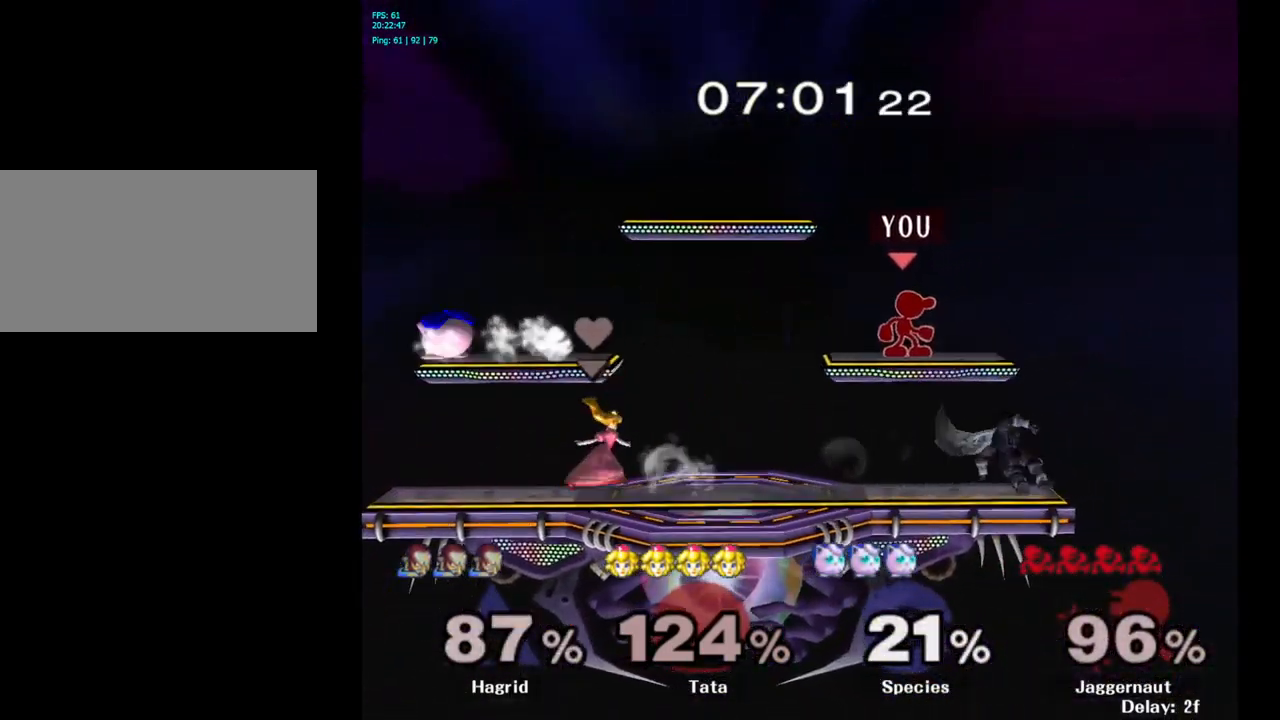
{"buttons": [], "left_stick": "down", "right_stick": "center", "events": [[67, "left_stick", "down"], [184, "right_stick", "right"], [217, "left_stick", "right"], [250, "right_stick", "center"], [500, "left_stick", "down"]]}
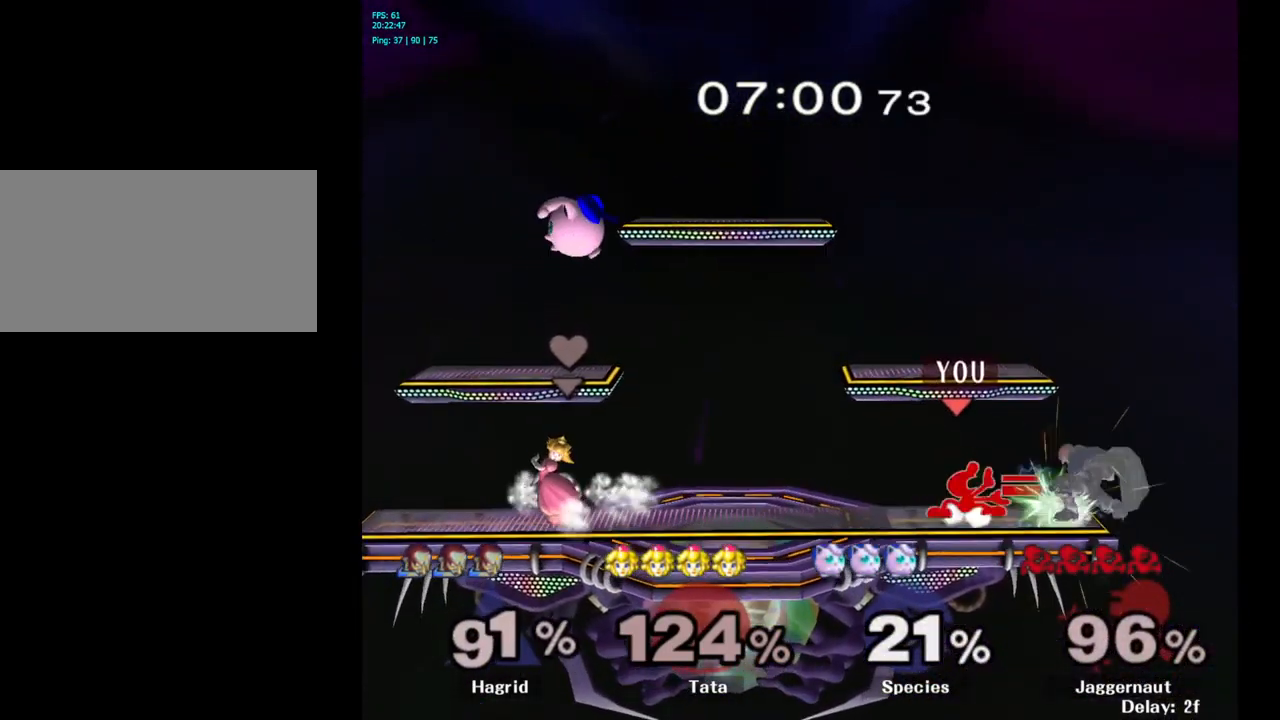
{"buttons": [], "left_stick": "center", "right_stick": "center", "events": [[34, "R1", "down"], [184, "R1", "up"], [234, "left_stick", "center"], [367, "A", "down"], [500, "A", "up"]]}